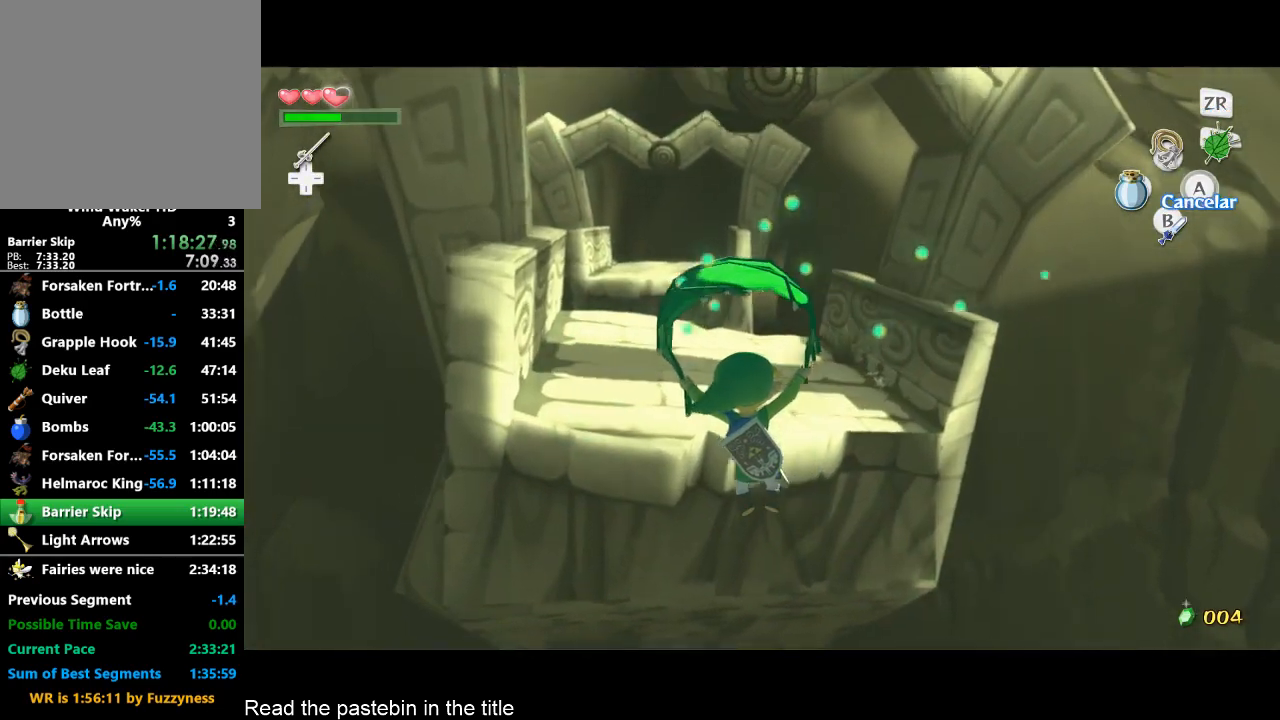
Gameplay with a controller (Nintendo layout); each line is a JSON object with the inputs held at the frame after it. "button_events" lists button changes between this image and that frame as [ms after this image, input, new state], when the widget could be followed in between (sticks are given only as held states). Not read: L3 R3.
{"buttons": [], "left_stick": "up", "right_stick": "center", "button_events": []}
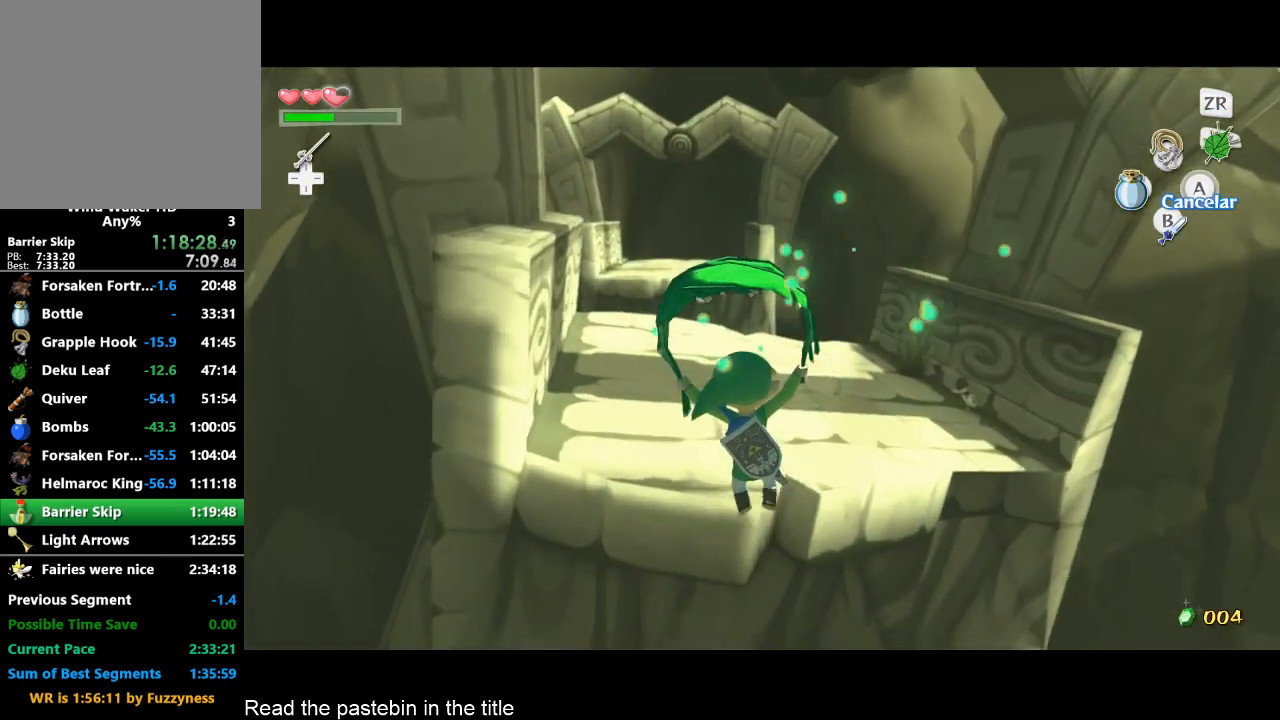
{"buttons": [], "left_stick": "up", "right_stick": "center", "button_events": [[167, "A", "down"], [300, "A", "up"]]}
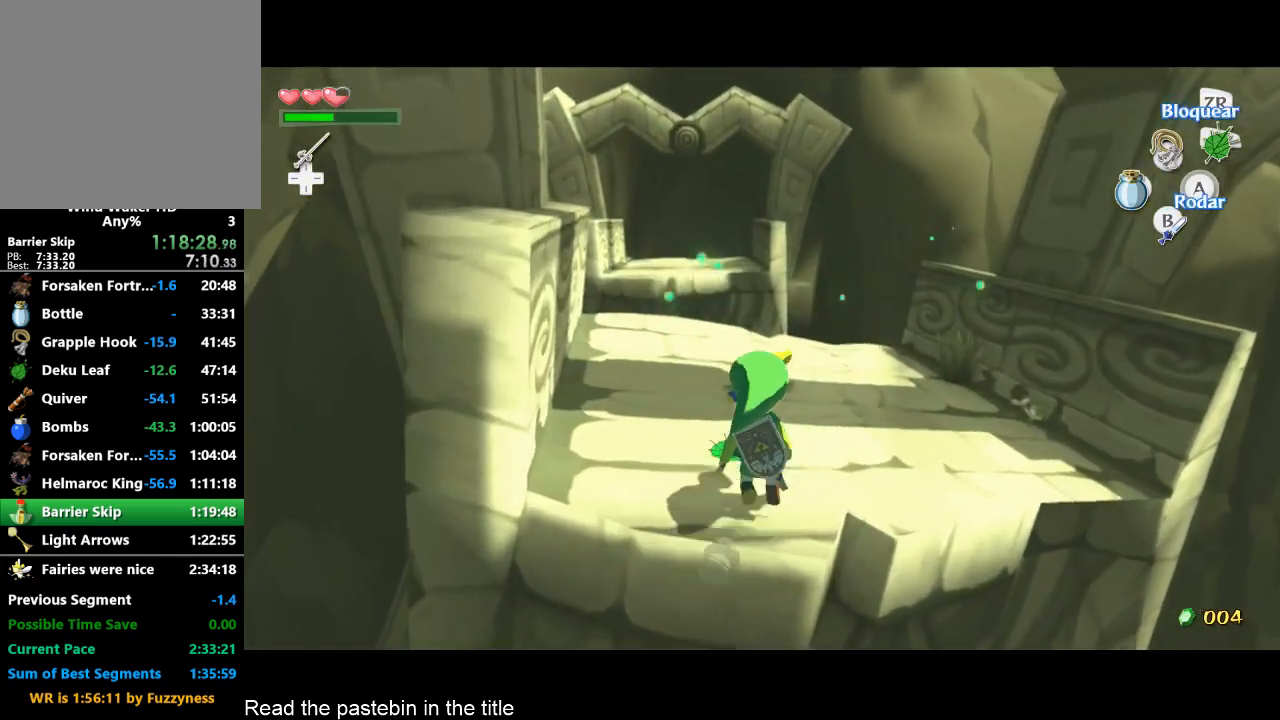
{"buttons": [], "left_stick": "up", "right_stick": "center", "button_events": [[33, "A", "down"], [133, "A", "up"]]}
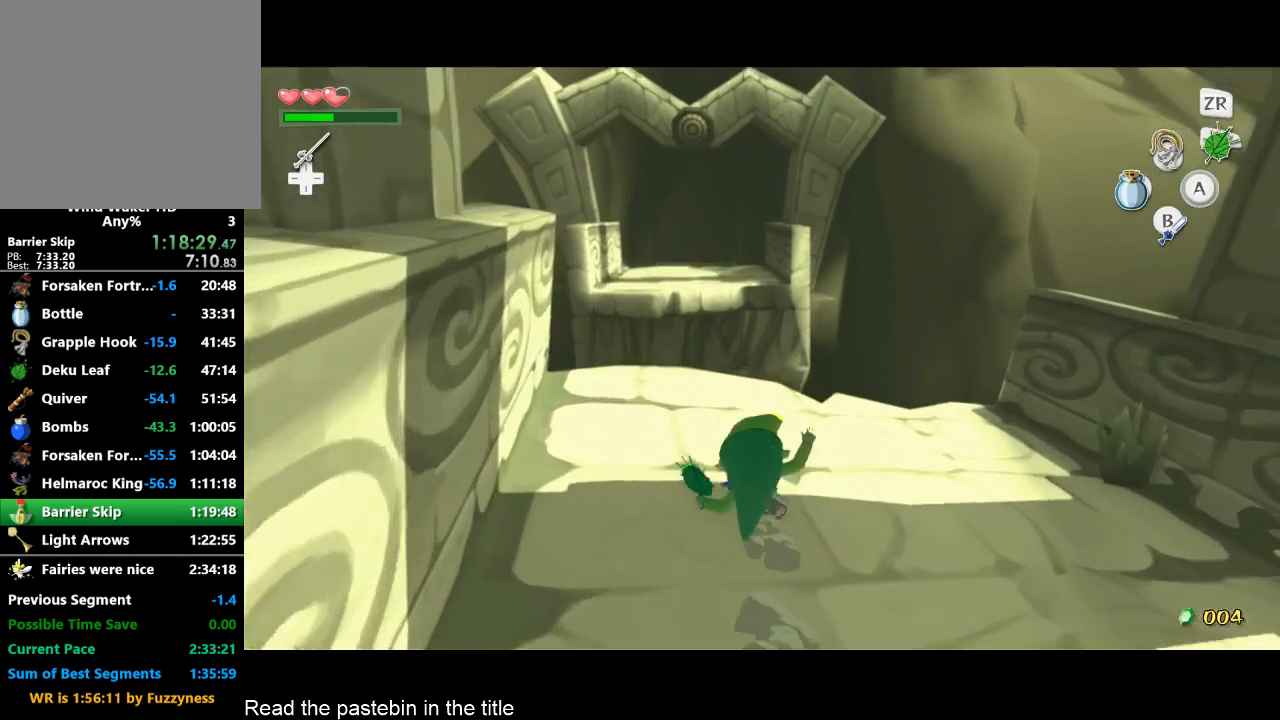
{"buttons": [], "left_stick": "up", "right_stick": "center", "button_events": [[100, "A", "down"], [233, "A", "up"]]}
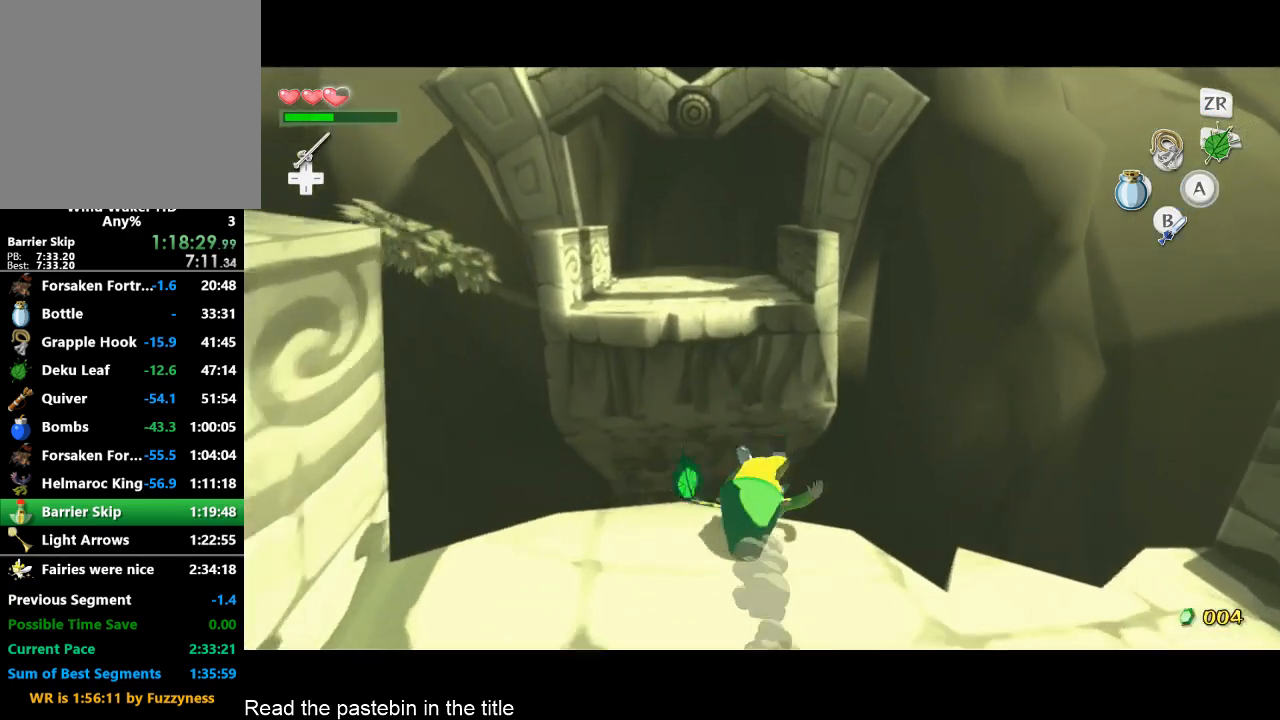
{"buttons": [], "left_stick": "up", "right_stick": "center", "button_events": []}
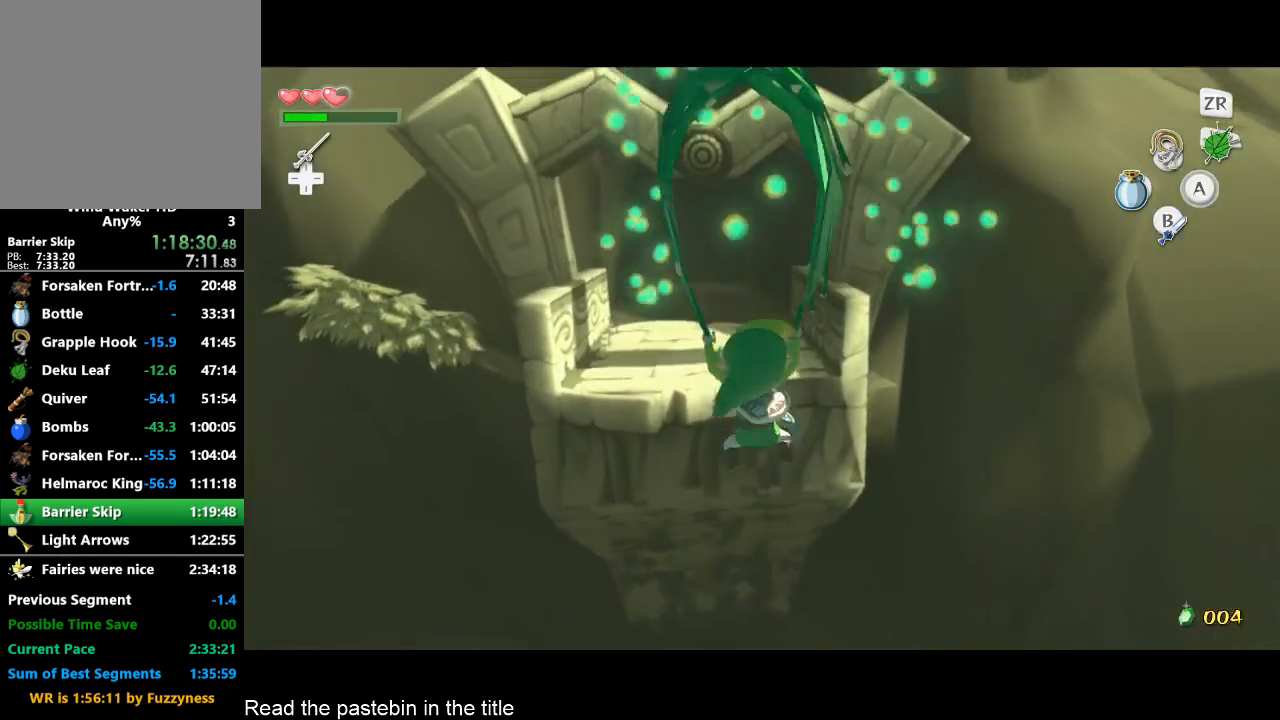
{"buttons": [], "left_stick": "up", "right_stick": "center", "button_events": []}
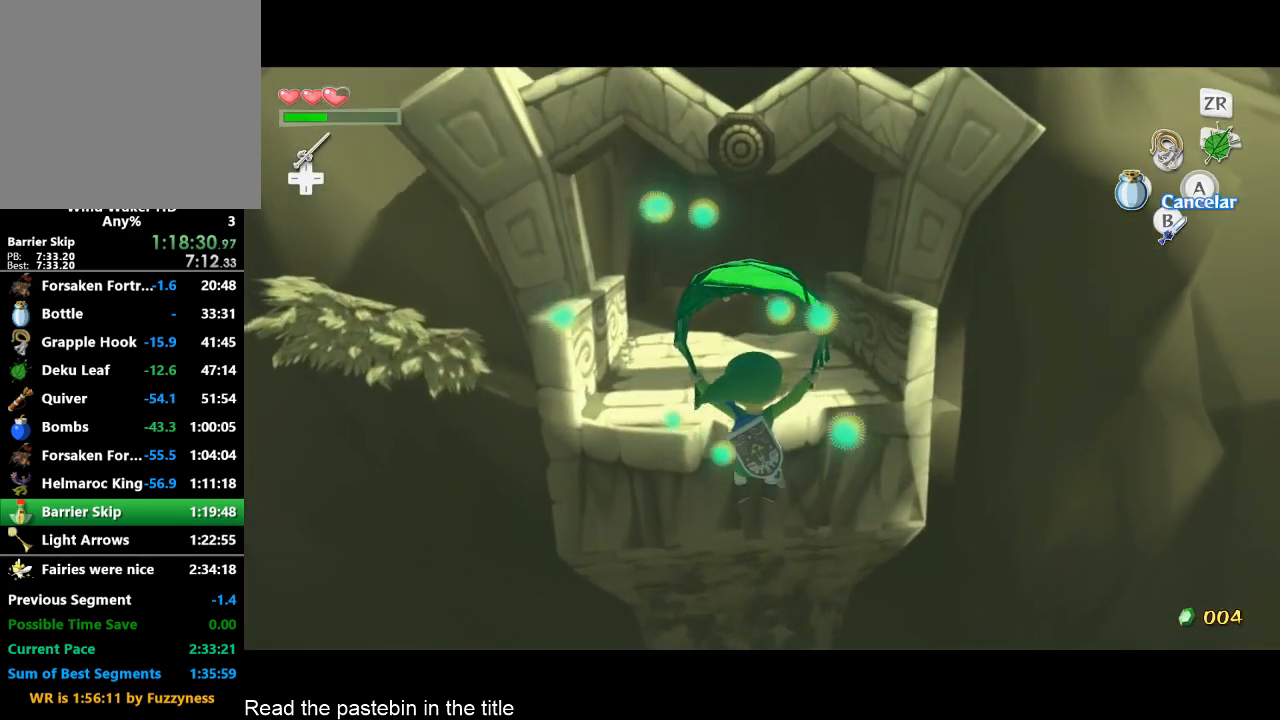
{"buttons": [], "left_stick": "up", "right_stick": "down", "button_events": []}
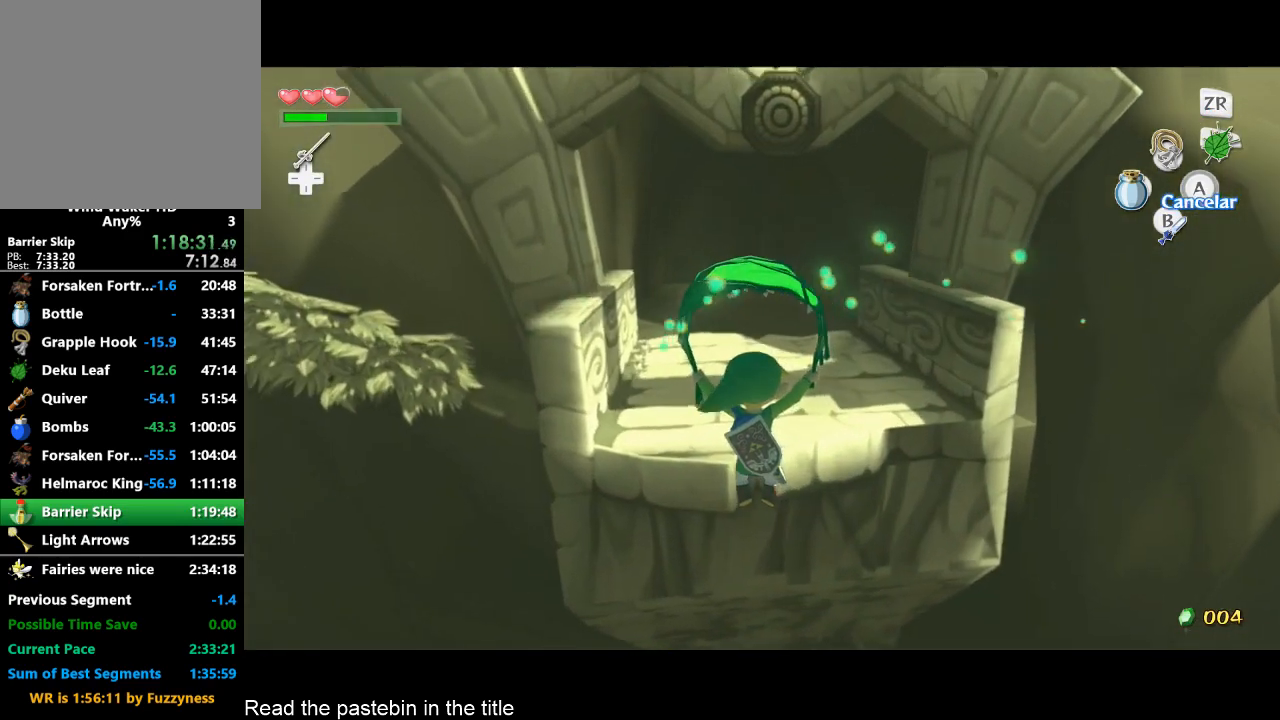
{"buttons": [], "left_stick": "up", "right_stick": "center", "button_events": []}
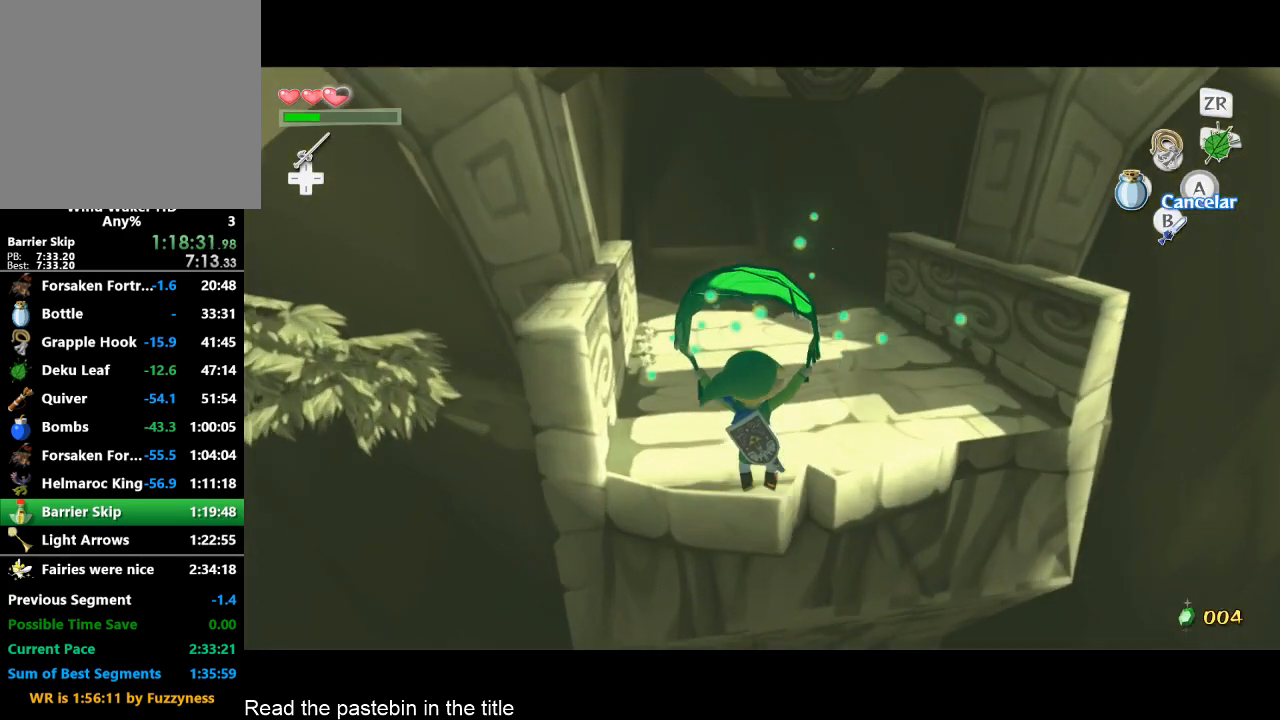
{"buttons": [], "left_stick": "up", "right_stick": "center", "button_events": [[367, "A", "down"], [500, "A", "up"]]}
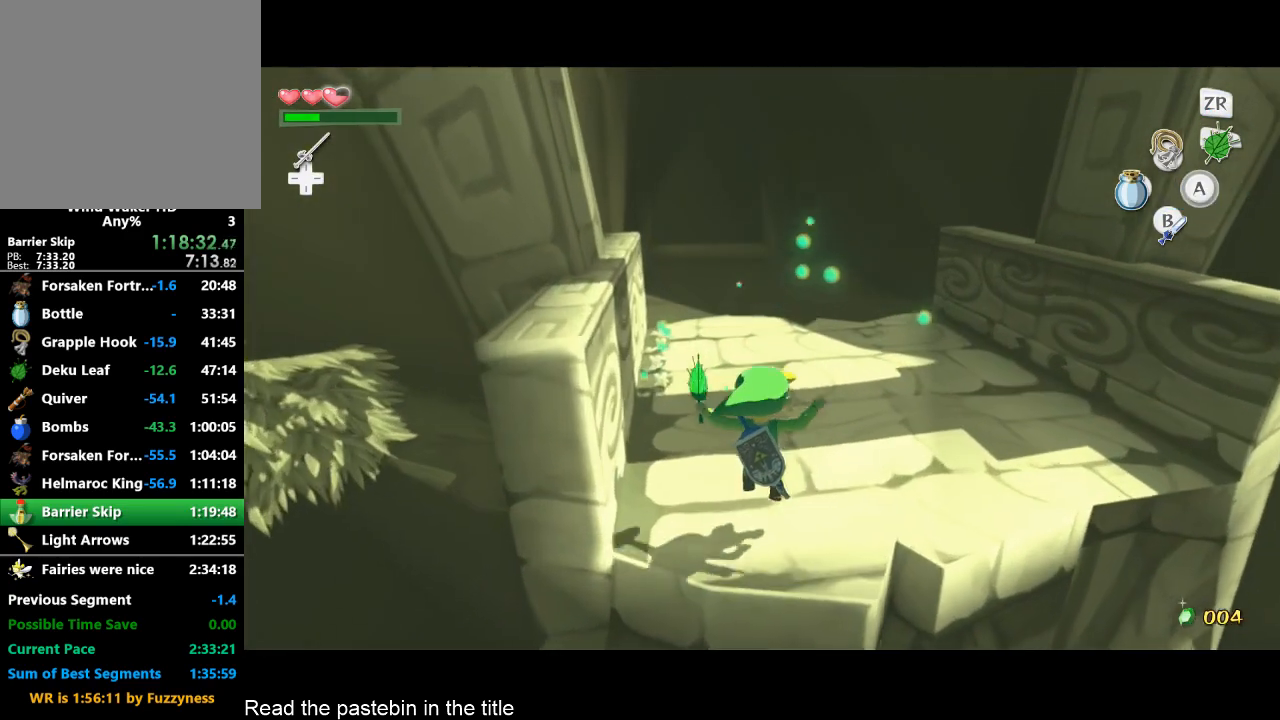
{"buttons": ["TOUCHPAD"], "left_stick": "up", "right_stick": "center", "button_events": [[300, "TOUCHPAD", "down"]]}
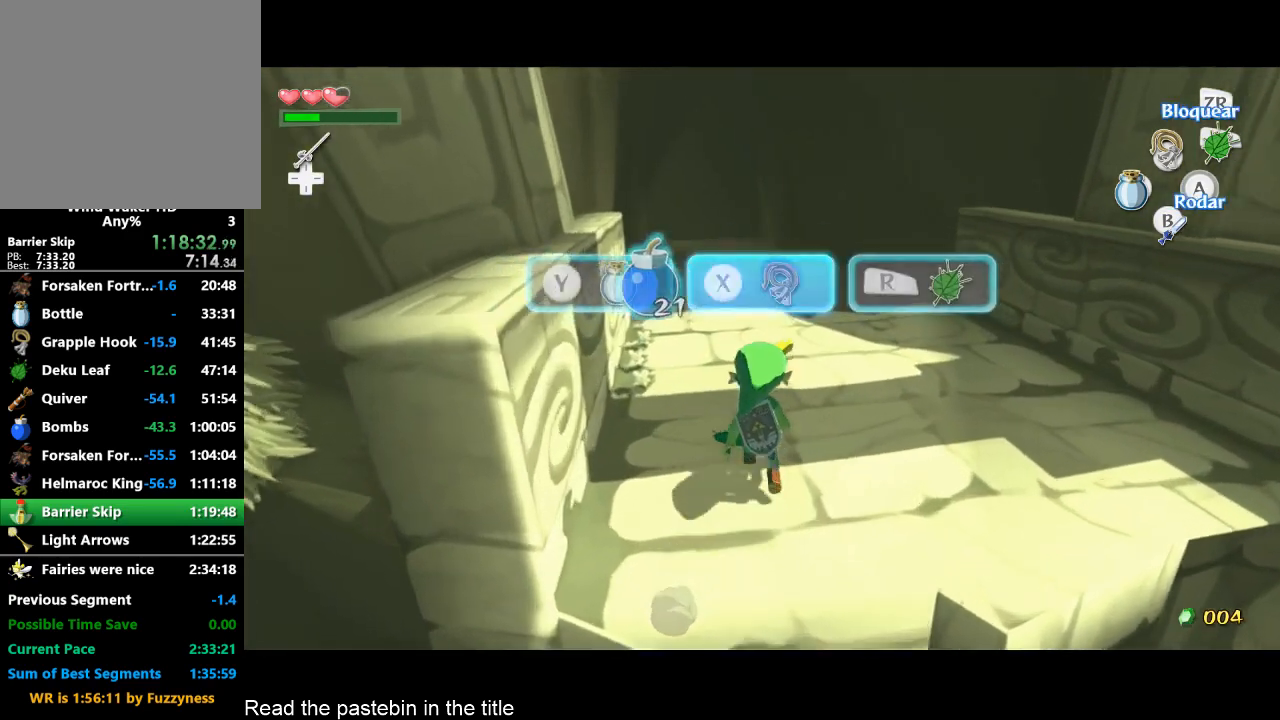
{"buttons": [], "left_stick": "up", "right_stick": "center", "button_events": [[33, "TOUCHPAD", "up"], [200, "A", "down"], [300, "A", "up"]]}
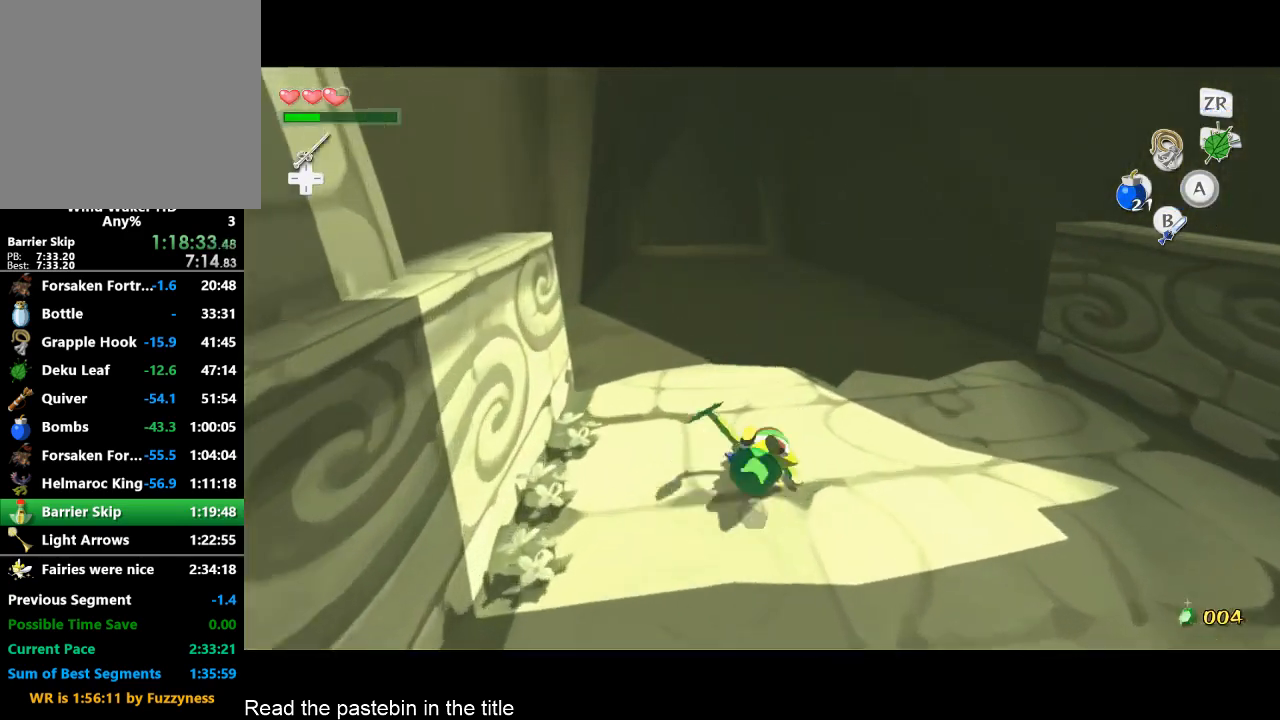
{"buttons": ["X"], "left_stick": "center", "right_stick": "center", "button_events": [[267, "A", "down"], [333, "A", "up"], [500, "X", "down"]]}
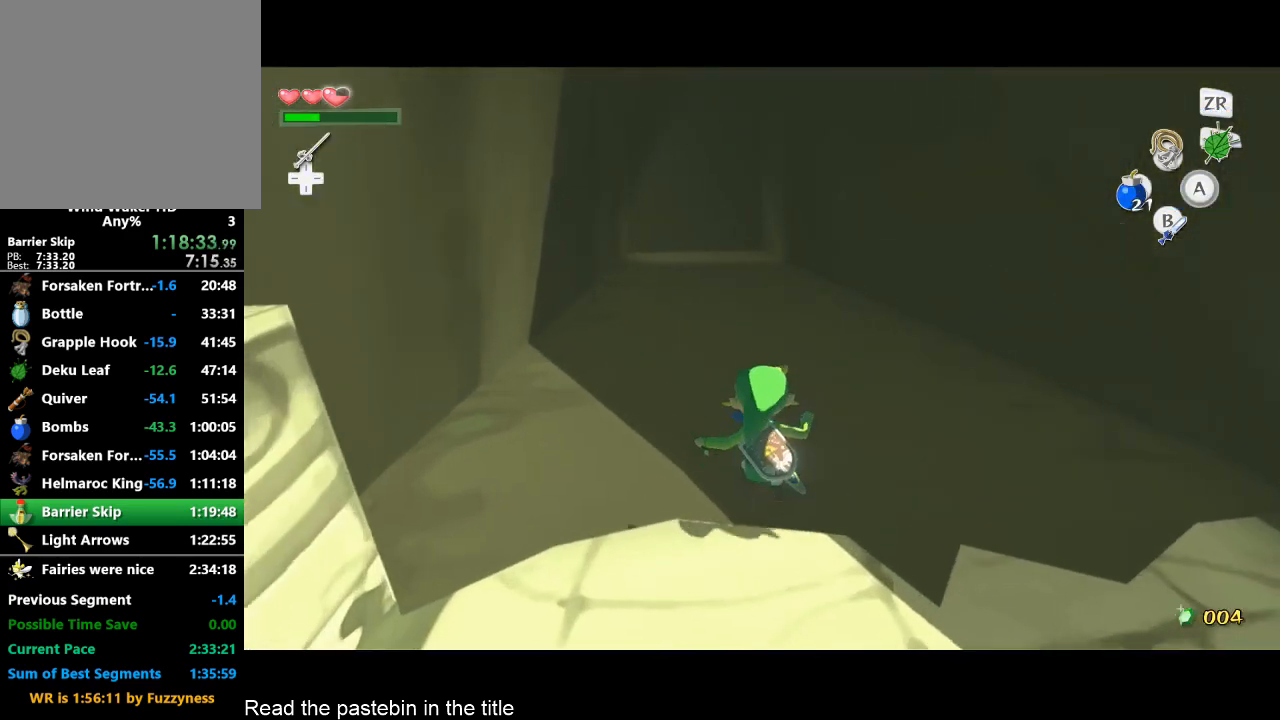
{"buttons": ["START"], "left_stick": "up", "right_stick": "center", "button_events": [[67, "X", "up"], [500, "START", "down"]]}
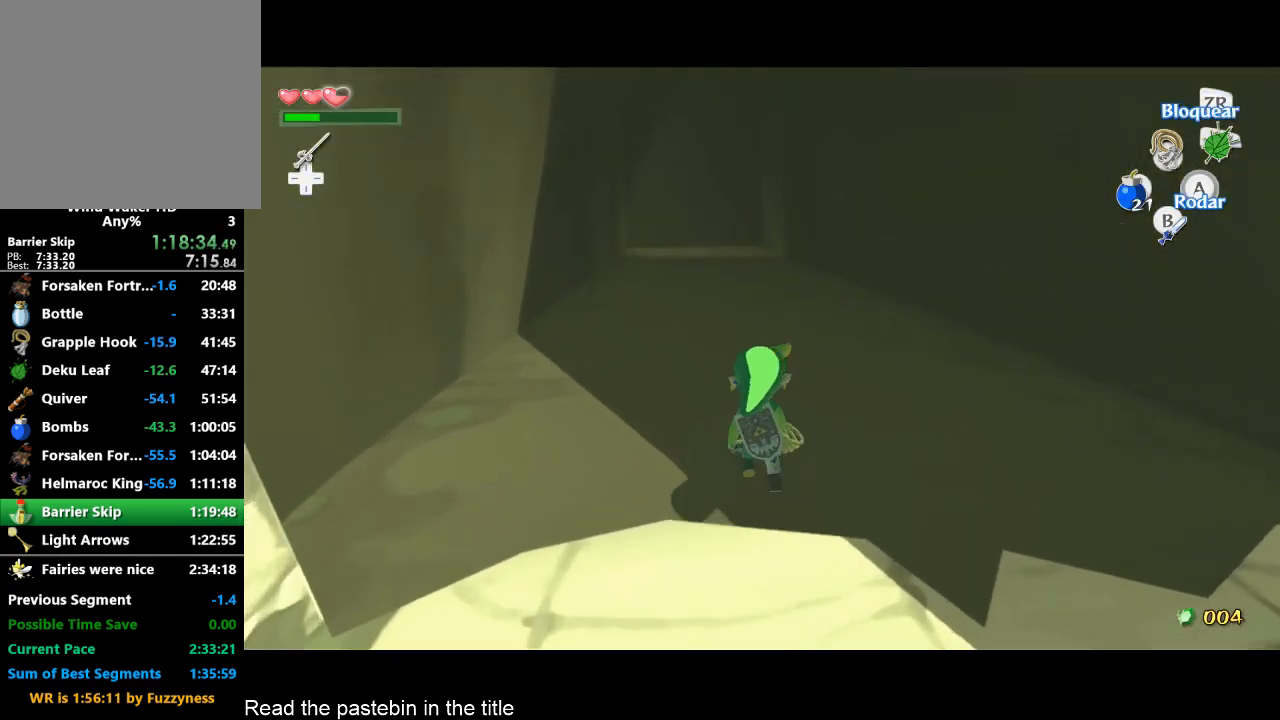
{"buttons": [], "left_stick": "up", "right_stick": "center", "button_events": [[100, "START", "up"]]}
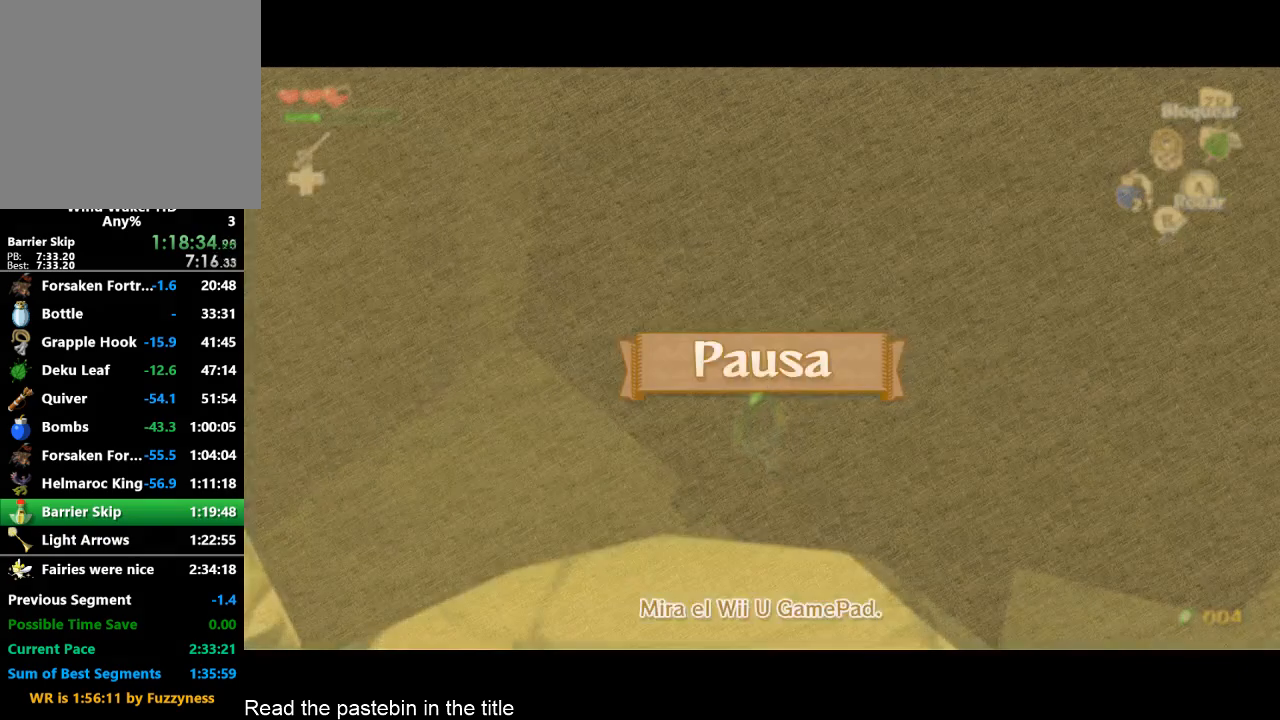
{"buttons": [], "left_stick": "up", "right_stick": "center", "button_events": [[233, "START", "down"], [333, "START", "up"]]}
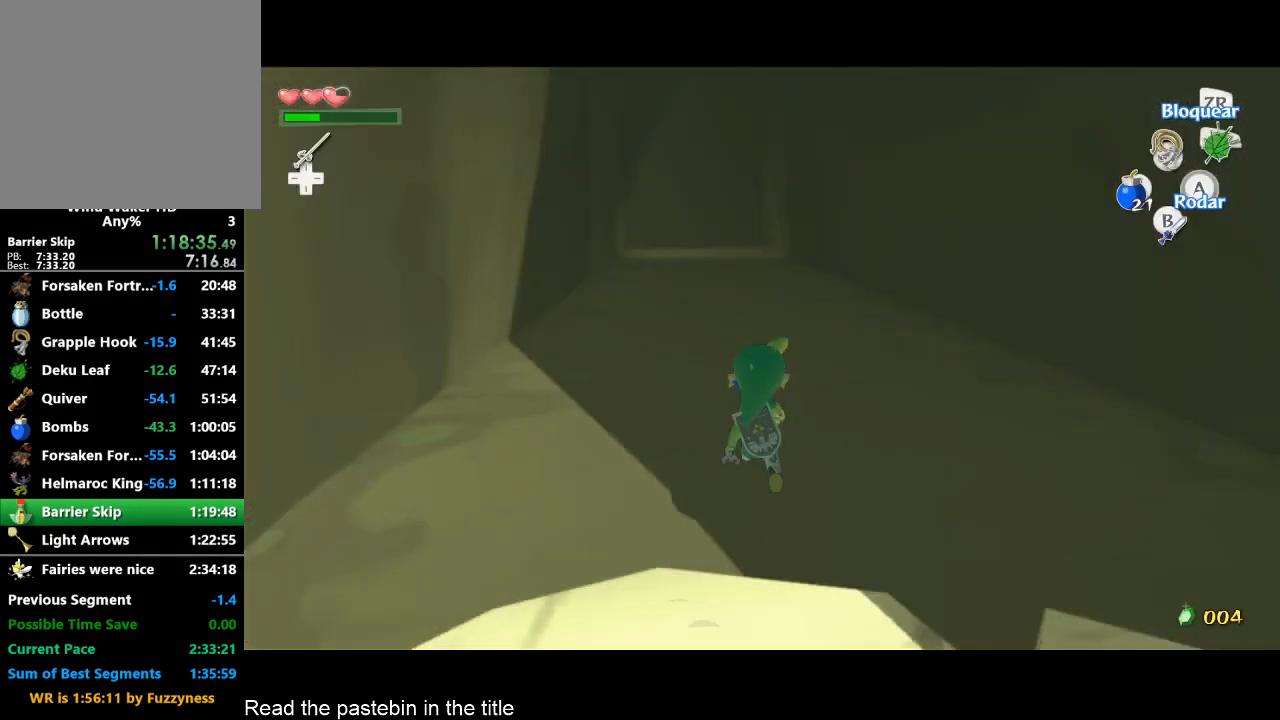
{"buttons": ["START"], "left_stick": "up", "right_stick": "center", "button_events": [[500, "START", "down"]]}
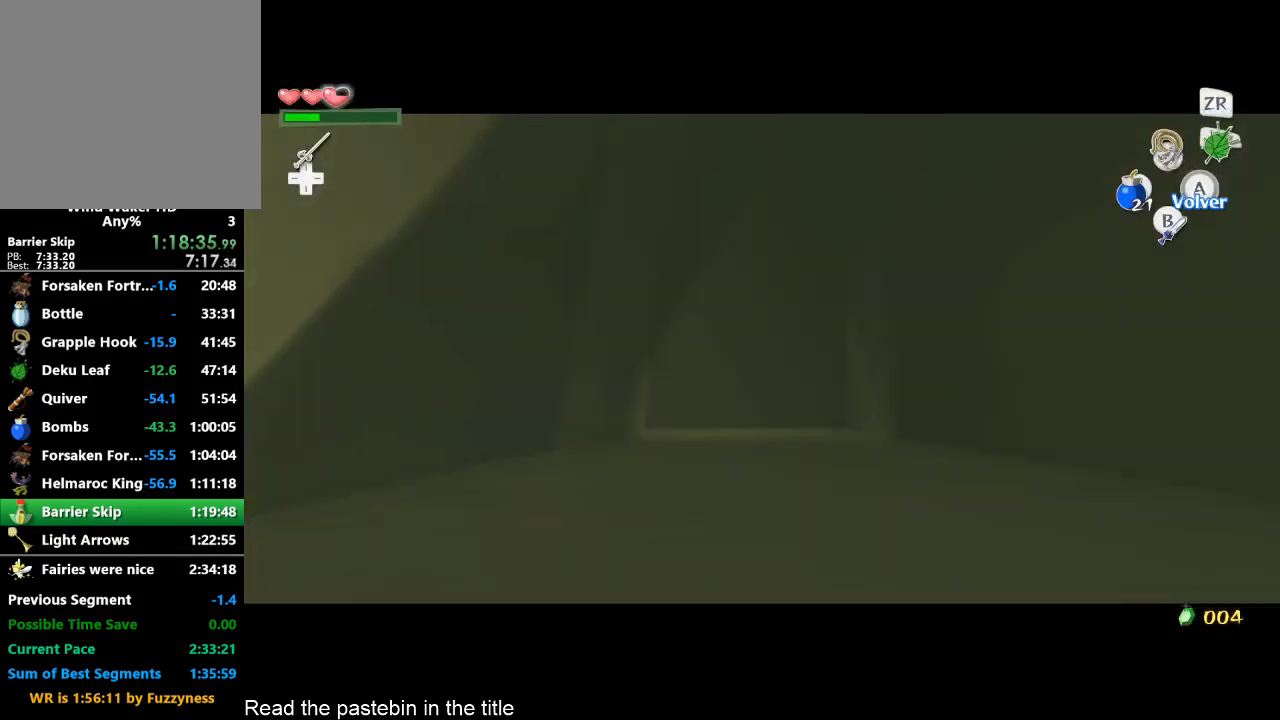
{"buttons": [], "left_stick": "down", "right_stick": "center", "button_events": [[133, "START", "up"], [333, "START", "down"], [400, "START", "up"]]}
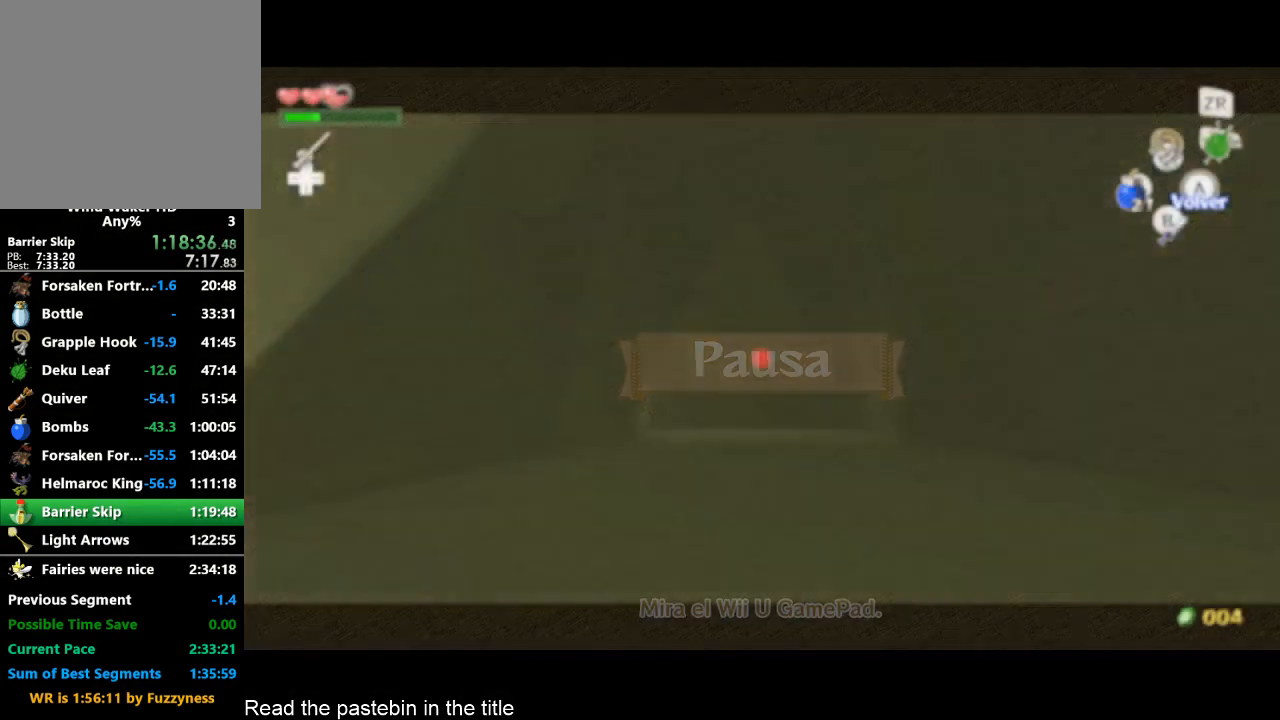
{"buttons": [], "left_stick": "center", "right_stick": "center", "button_events": []}
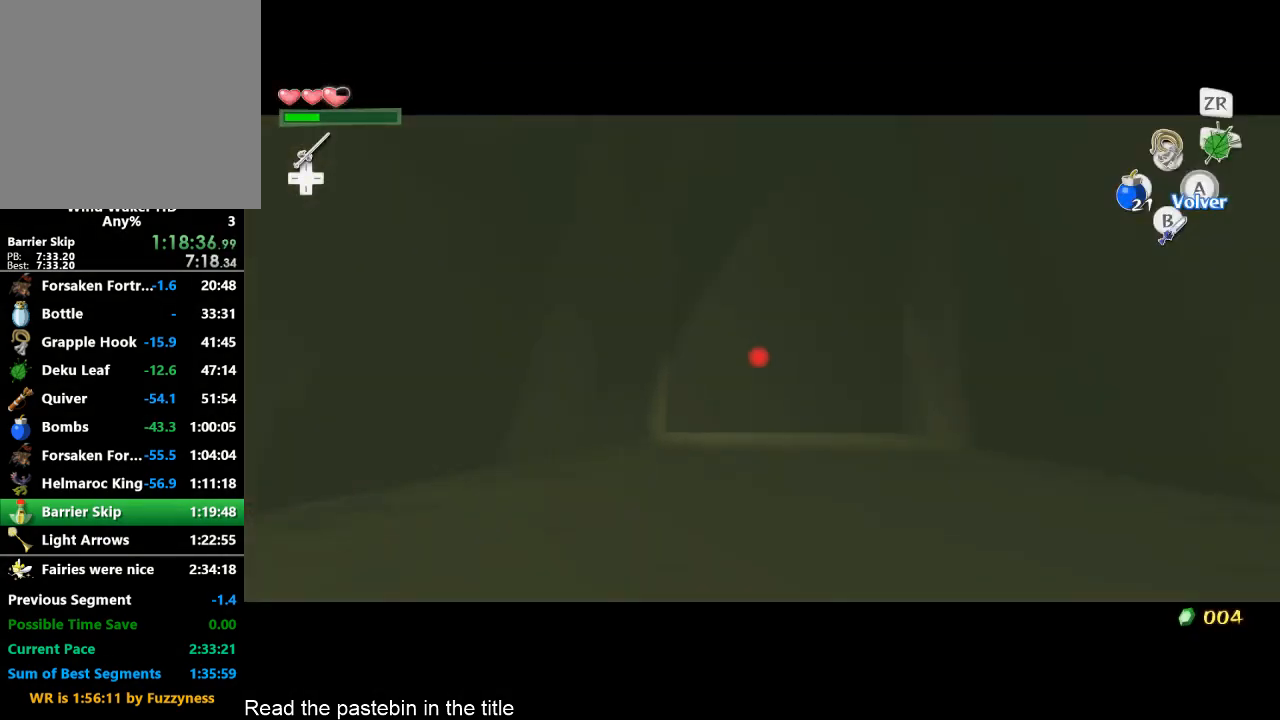
{"buttons": [], "left_stick": "center", "right_stick": "center", "button_events": []}
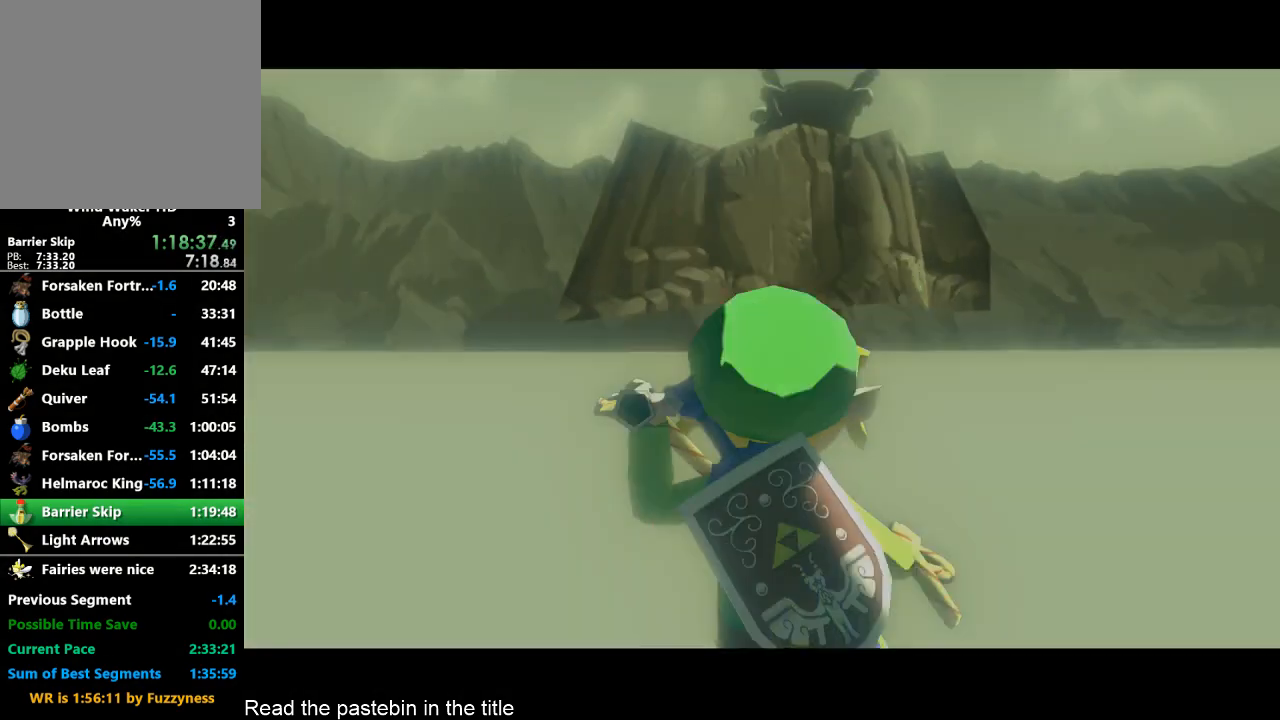
{"buttons": [], "left_stick": "center", "right_stick": "center", "button_events": []}
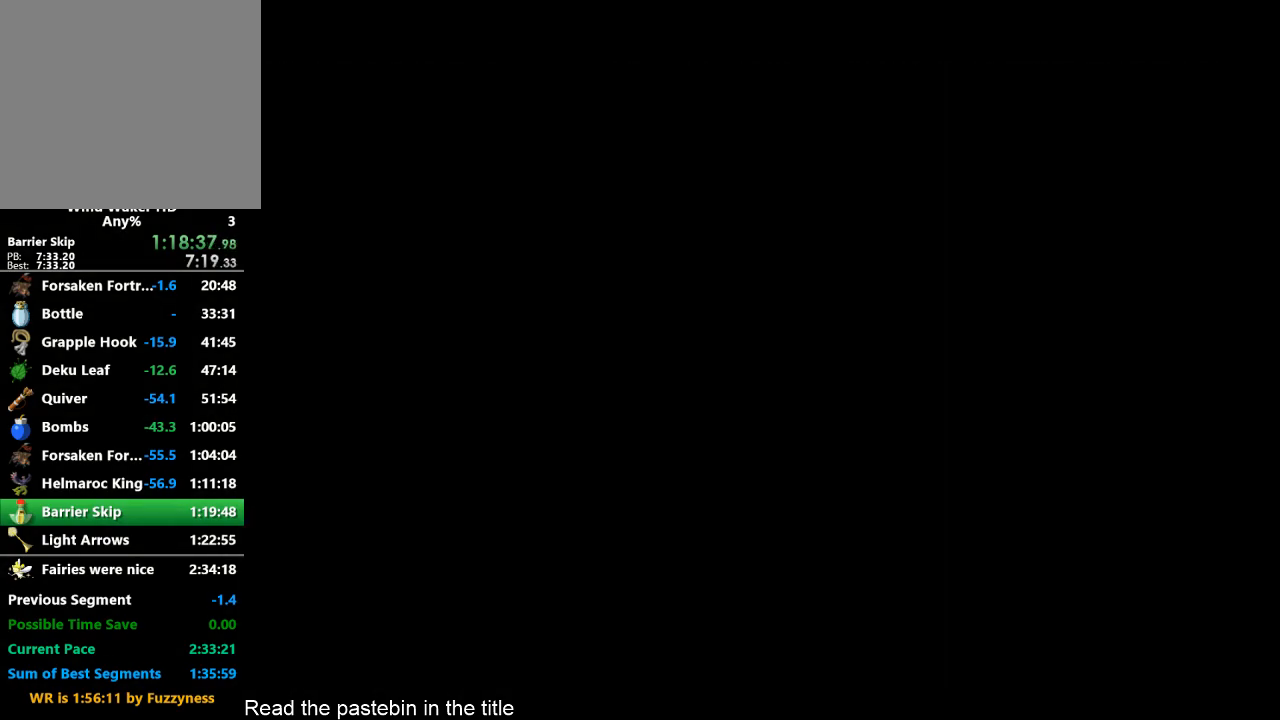
{"buttons": [], "left_stick": "center", "right_stick": "center", "button_events": []}
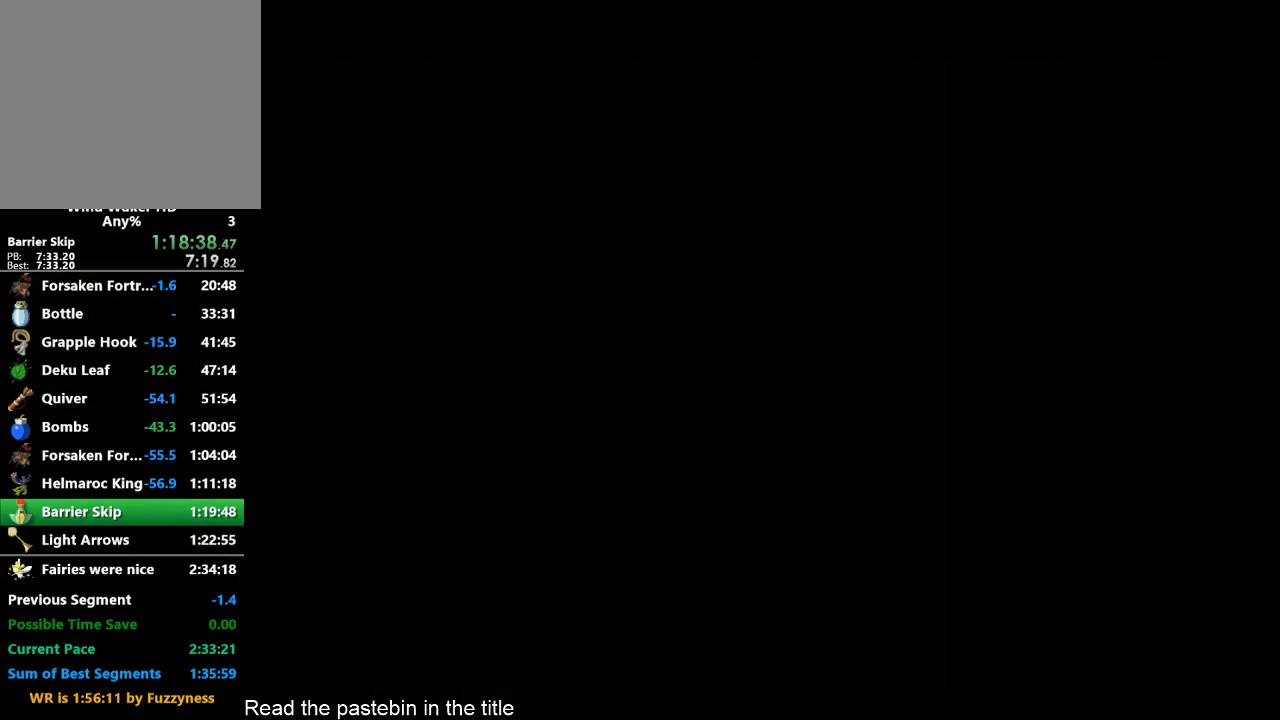
{"buttons": [], "left_stick": "center", "right_stick": "center", "button_events": []}
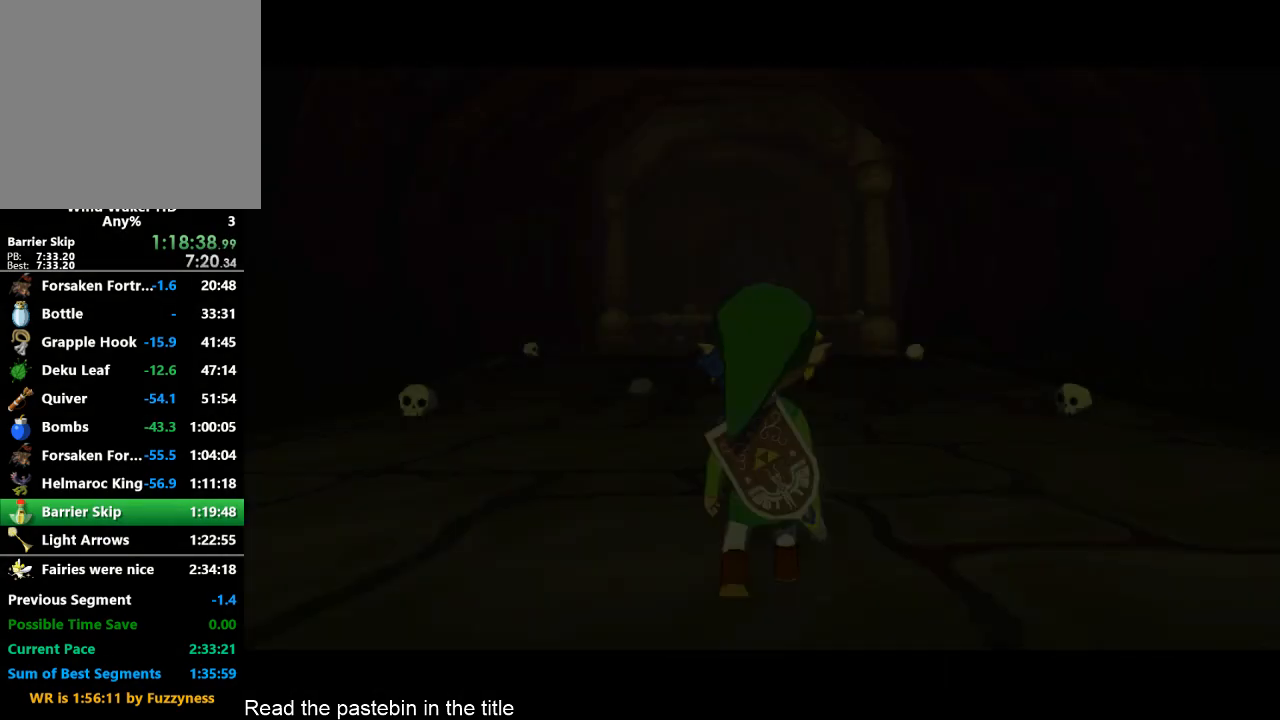
{"buttons": [], "left_stick": "center", "right_stick": "center", "button_events": []}
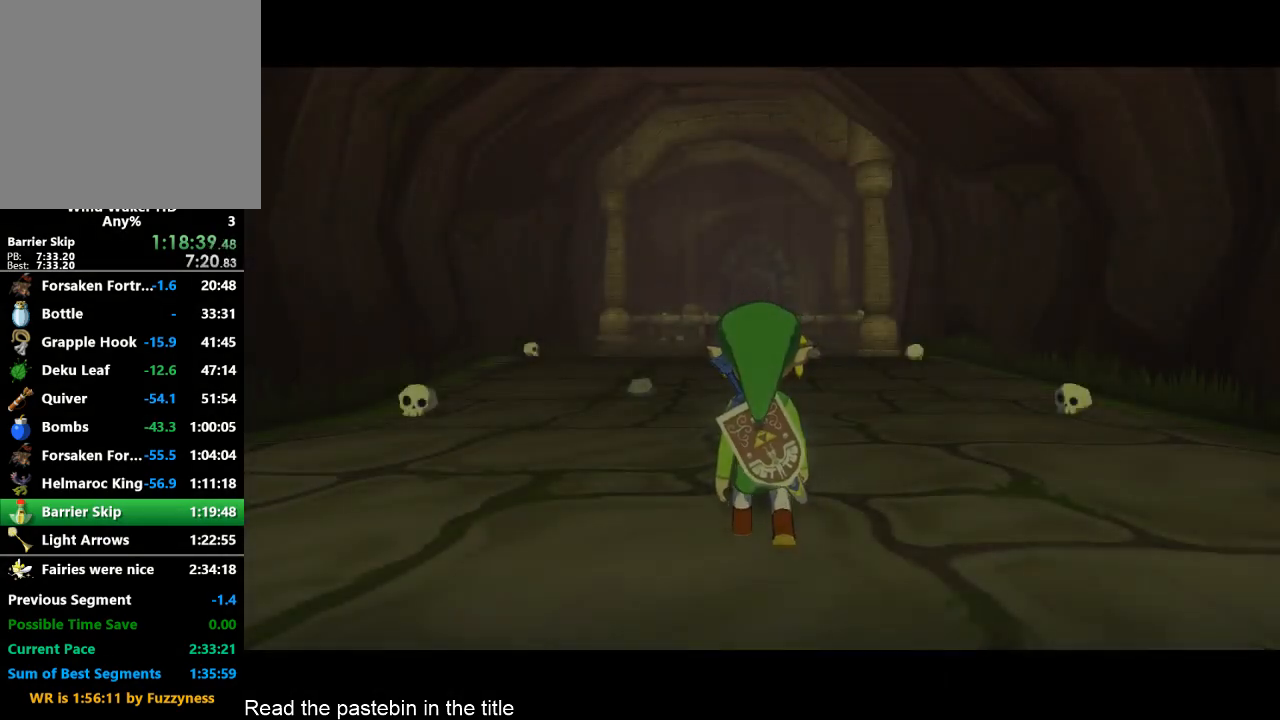
{"buttons": [], "left_stick": "up", "right_stick": "center", "button_events": []}
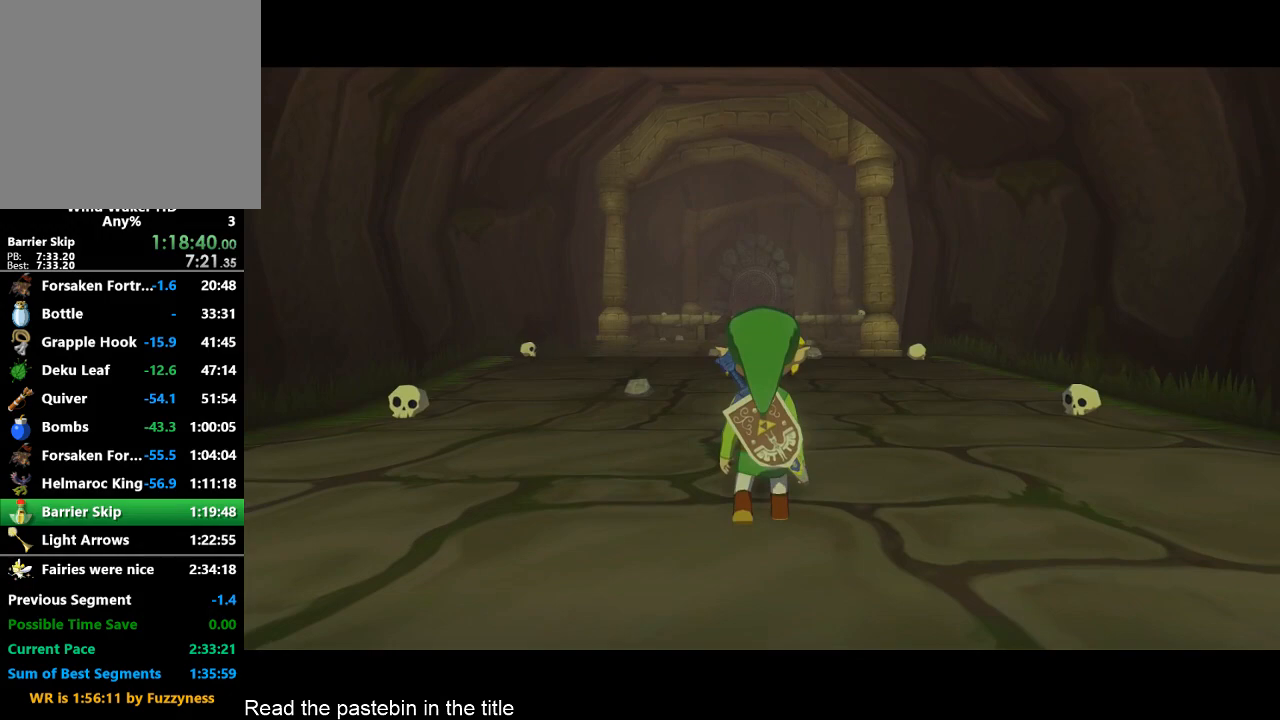
{"buttons": [], "left_stick": "up", "right_stick": "center", "button_events": [[400, "X", "down"], [467, "X", "up"]]}
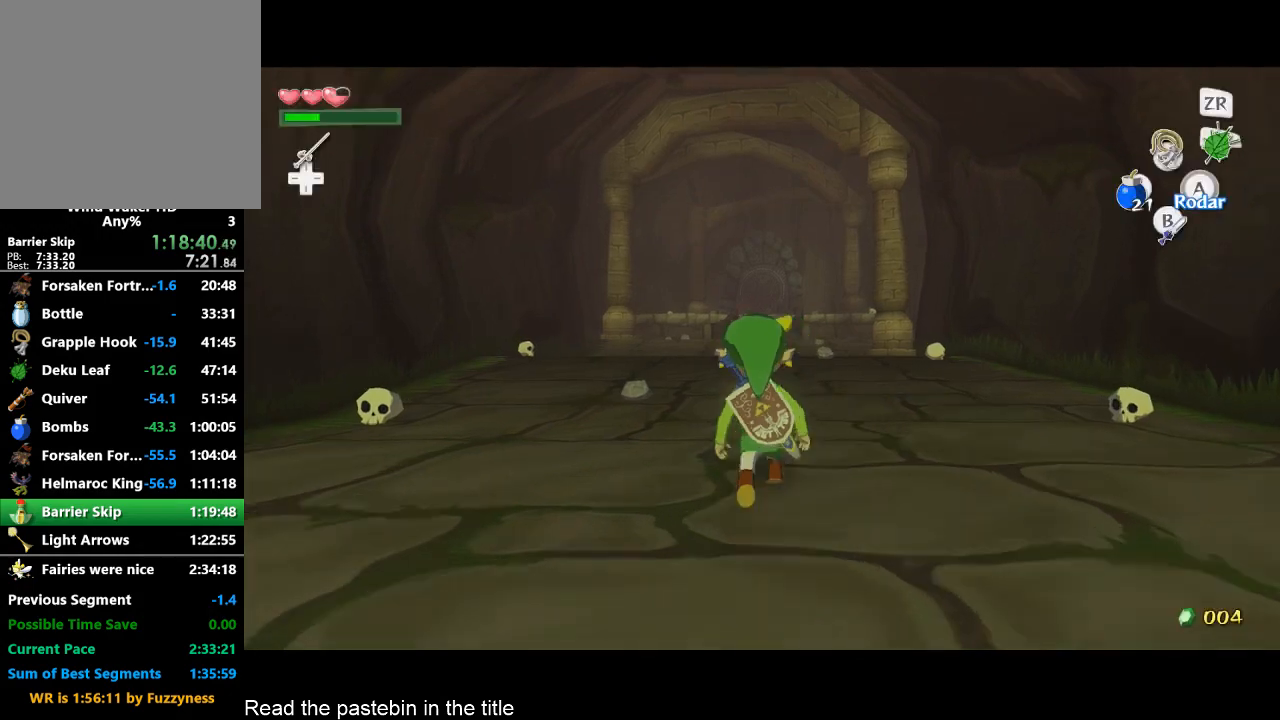
{"buttons": [], "left_stick": "up", "right_stick": "center", "button_events": []}
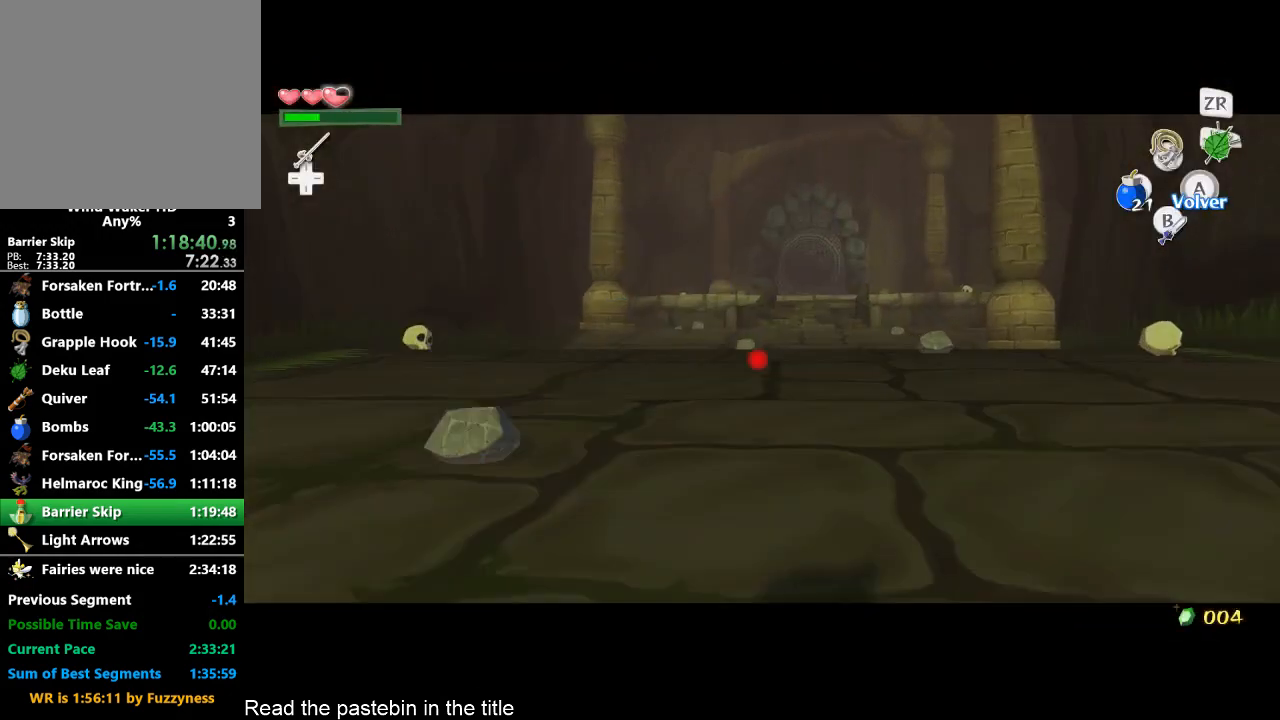
{"buttons": [], "left_stick": "down", "right_stick": "center", "button_events": [[33, "START", "down"], [133, "START", "up"]]}
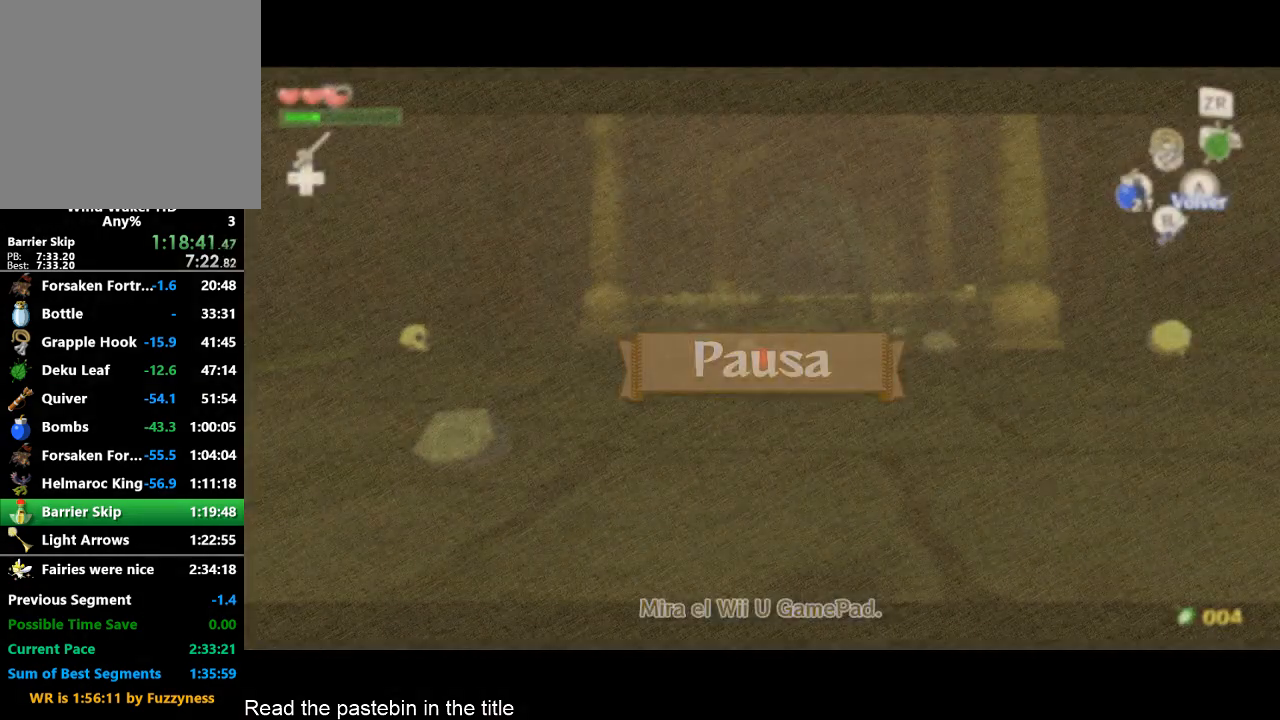
{"buttons": [], "left_stick": "down", "right_stick": "center", "button_events": []}
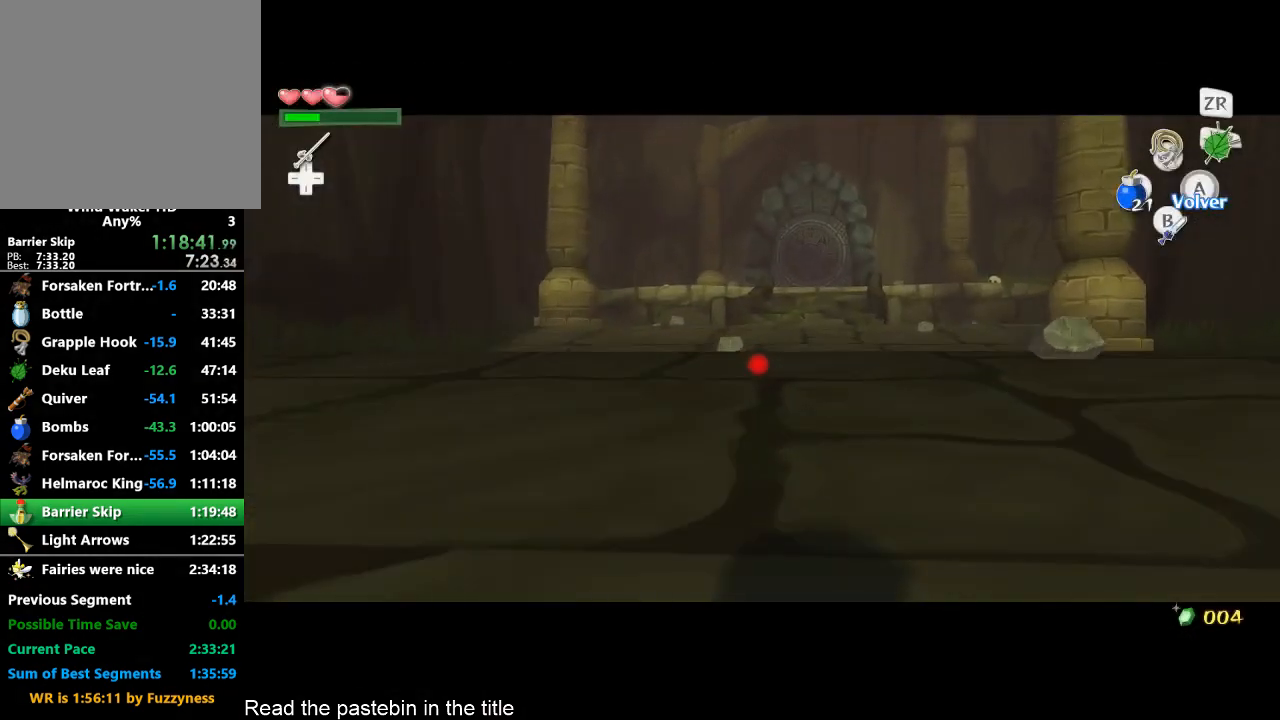
{"buttons": [], "left_stick": "center", "right_stick": "center", "button_events": []}
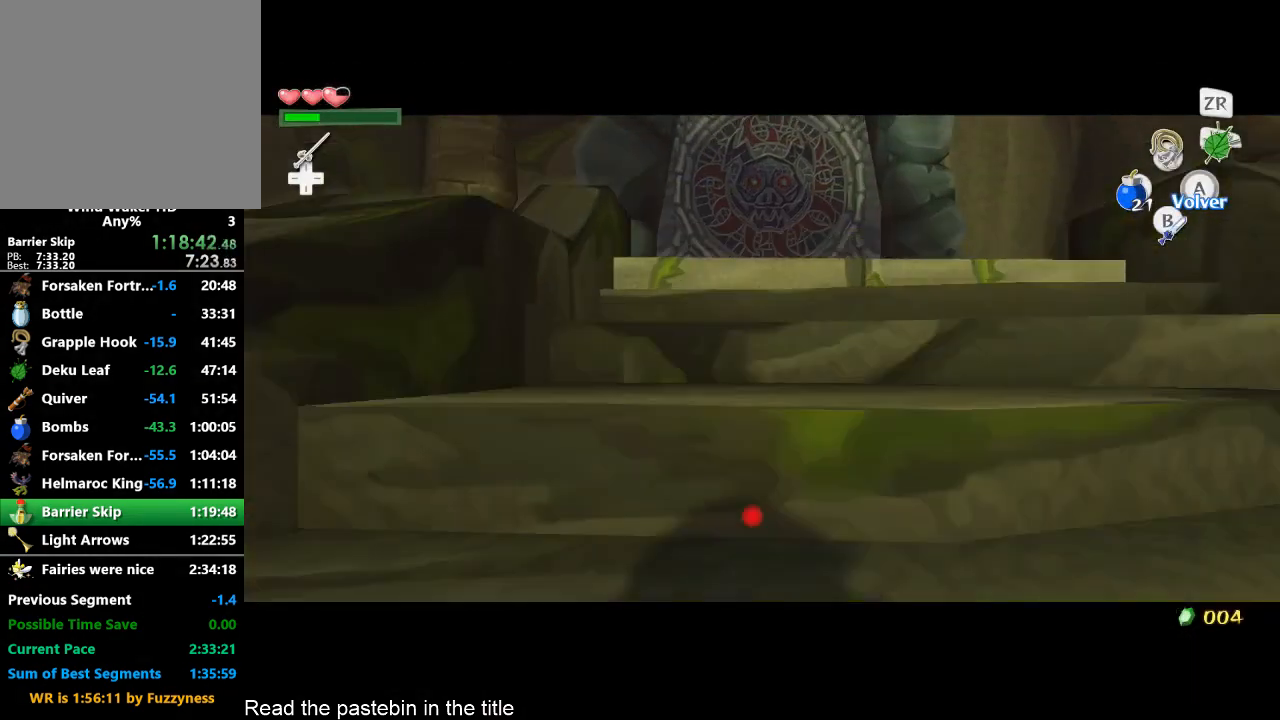
{"buttons": ["A"], "left_stick": "center", "right_stick": "center", "button_events": [[267, "A", "down"], [333, "A", "up"], [433, "A", "down"]]}
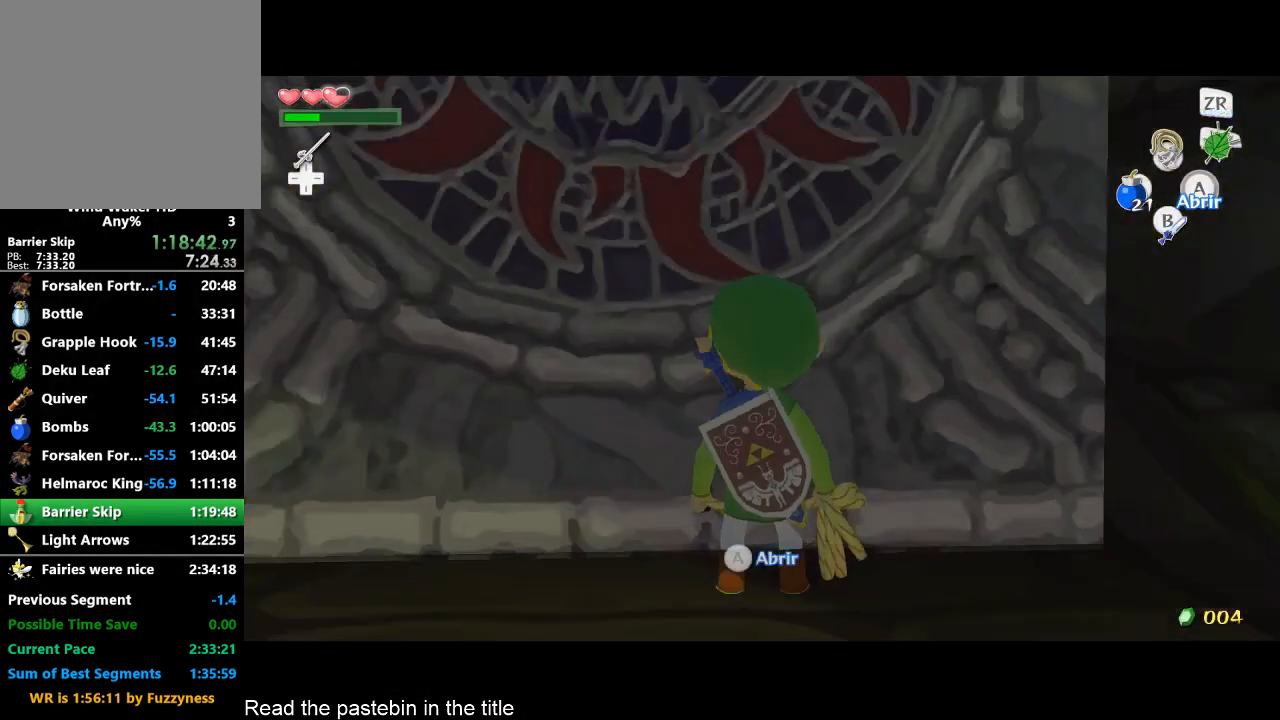
{"buttons": [], "left_stick": "center", "right_stick": "center", "button_events": [[100, "A", "up"]]}